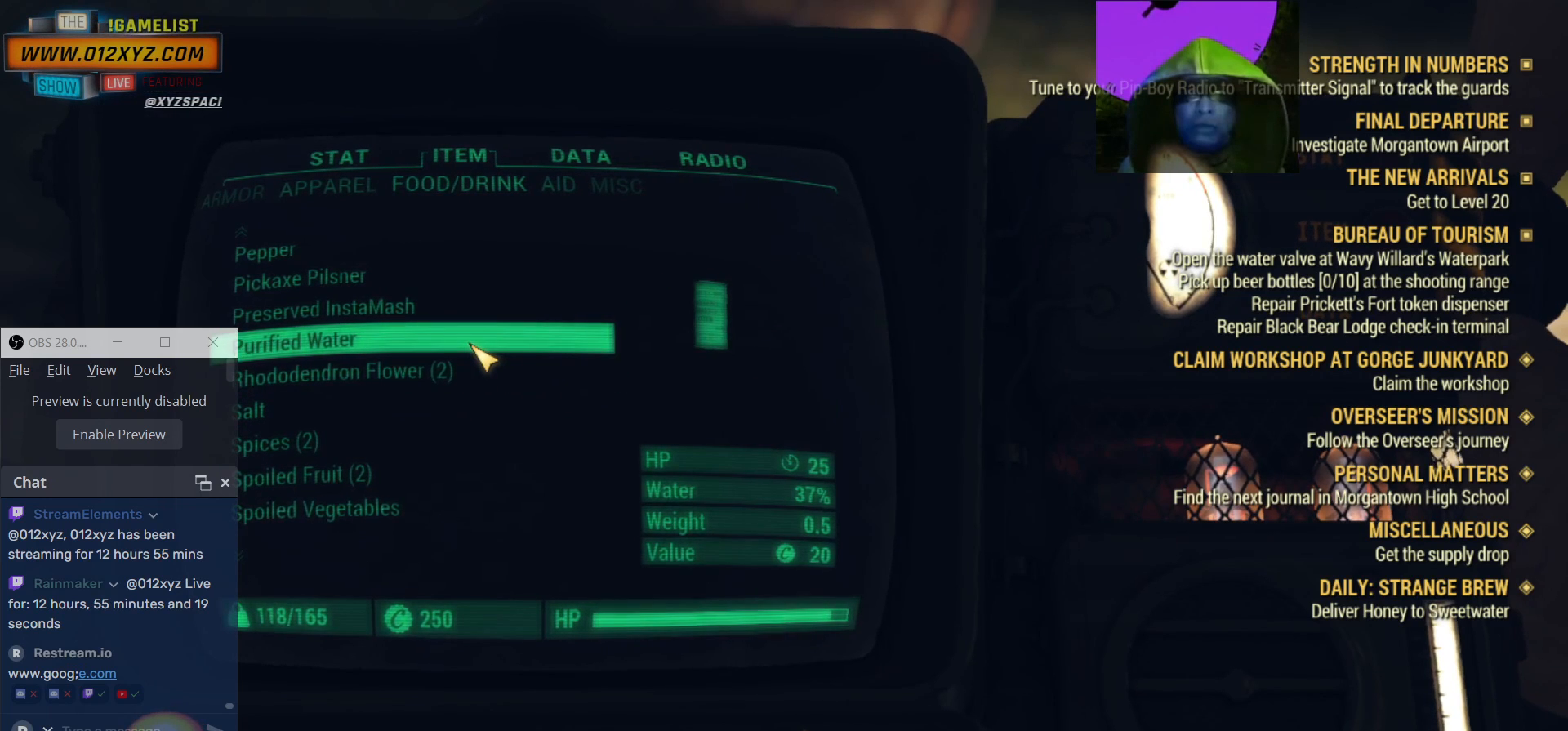
Gameplay with keyboard and mouse; each line is a JSON object with the keys and mouse buttons held at the frame after it. "events" lists presses ("down") and releases ("up") of "1", "2", "3", "4", "5", "a", "alt", "b", "c", "ctrl", "d", "e", "f", "g", "q", "r", "s", "shift", "space", "t", "tab", "v", "w", "x", "z", "mouse_left", "mouse_wheel", "mouse_right" and "mouse_mb4" between this image and that frame as [ms after this image, input, new state], when the widget could be followed in between. "mouse_left", "mouse_wheel", "mouse_right", "mouse_mb4" = the "left", "wheel", "right", "mb4" buttons of the "mouse" list. No other keys are recorded. "wheel" means that the mouse wheel is clicked or scrolled. Not read: mouse_mb5 mouse_move.
{"keys": [], "mouse": [], "events": []}
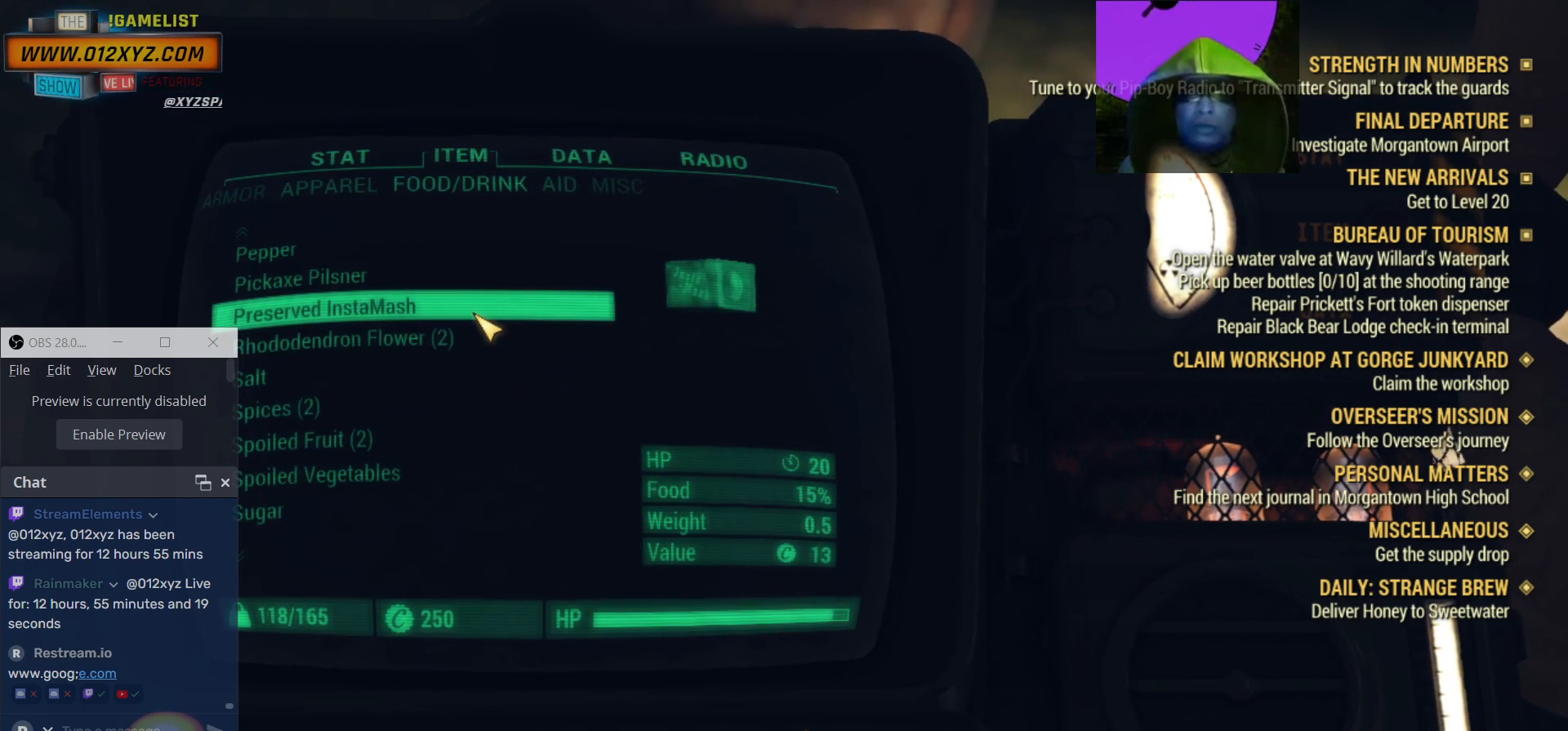
{"keys": [], "mouse": [], "events": []}
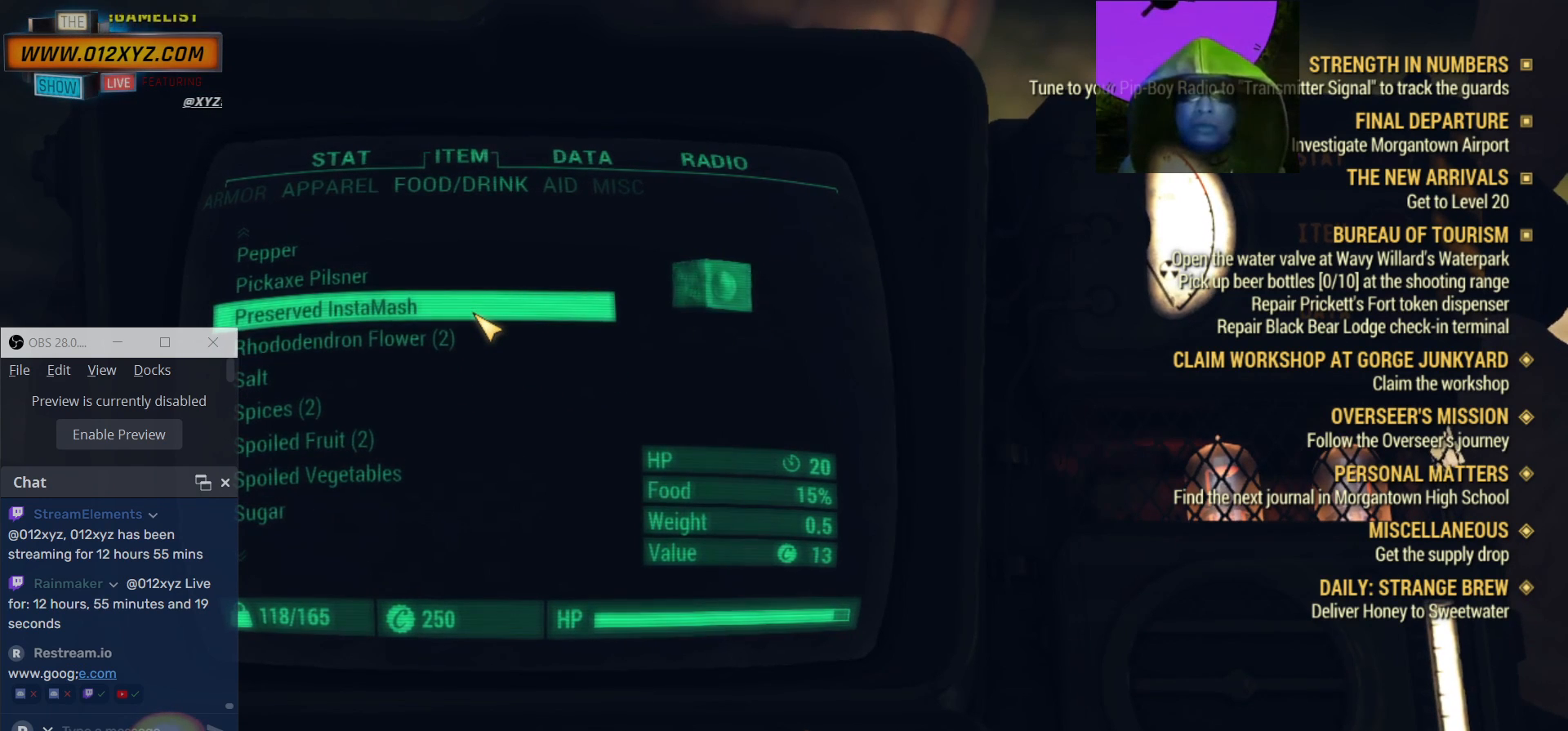
{"keys": [], "mouse": [], "events": []}
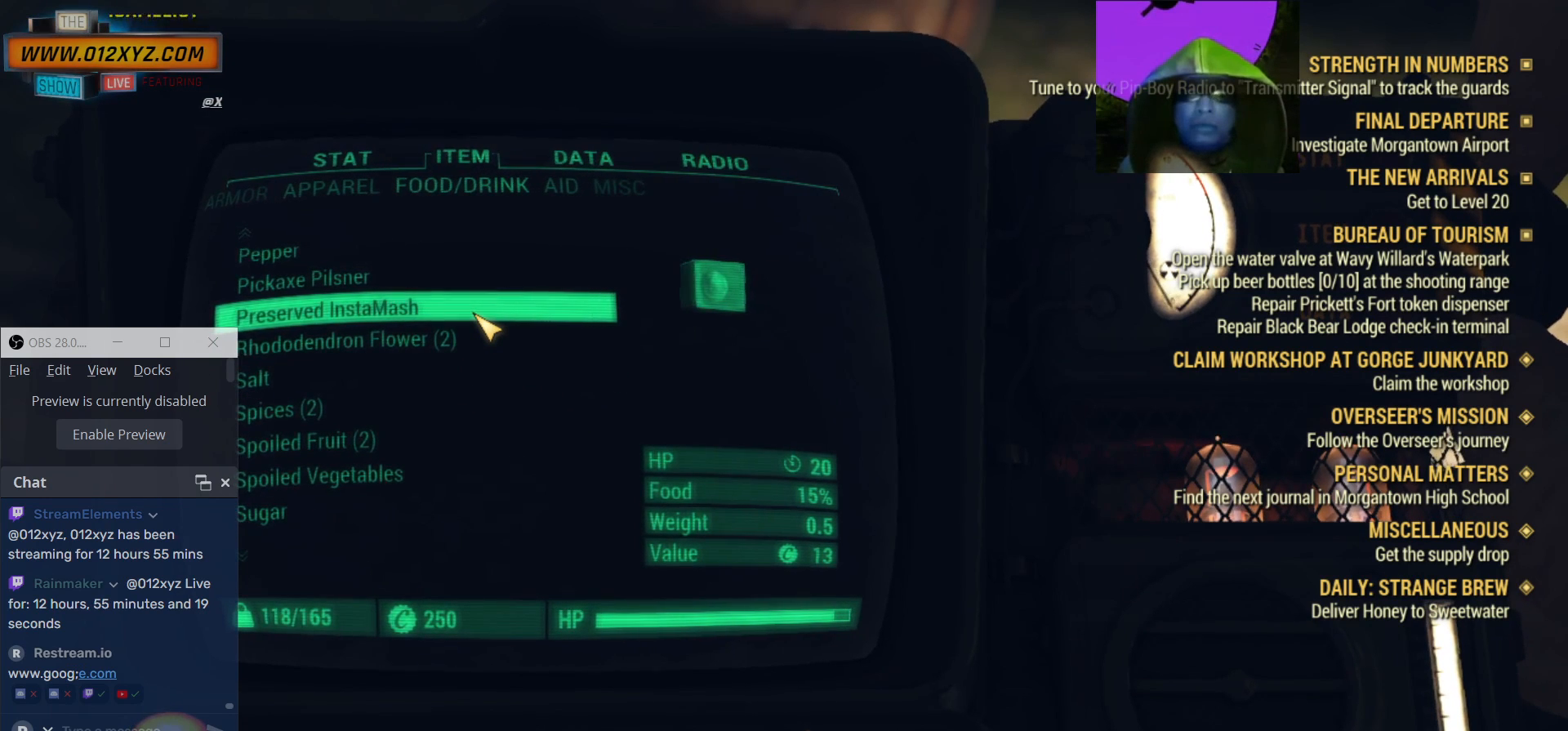
{"keys": [], "mouse": [], "events": []}
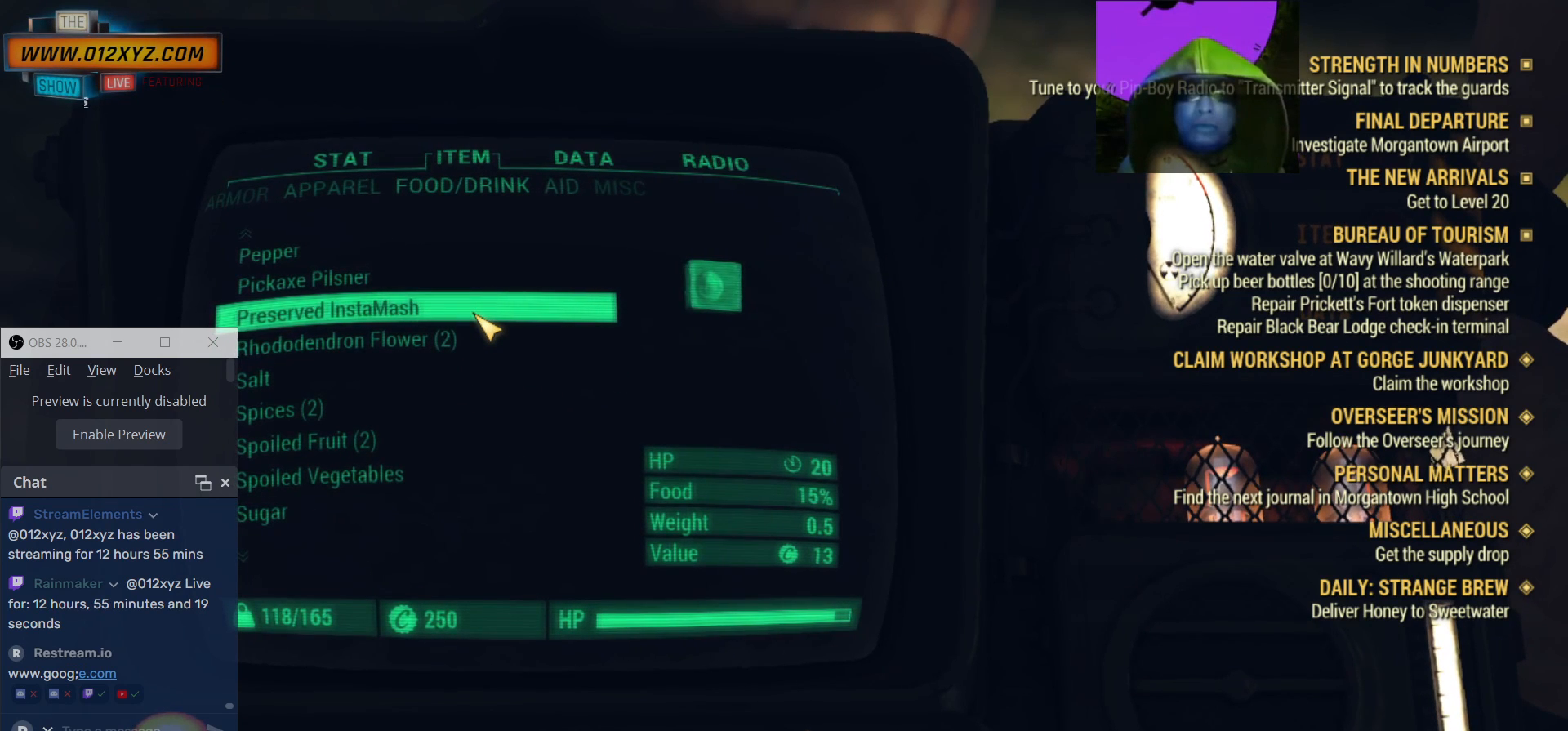
{"keys": [], "mouse": ["left"], "events": [[467, "mouse_left", "down"]]}
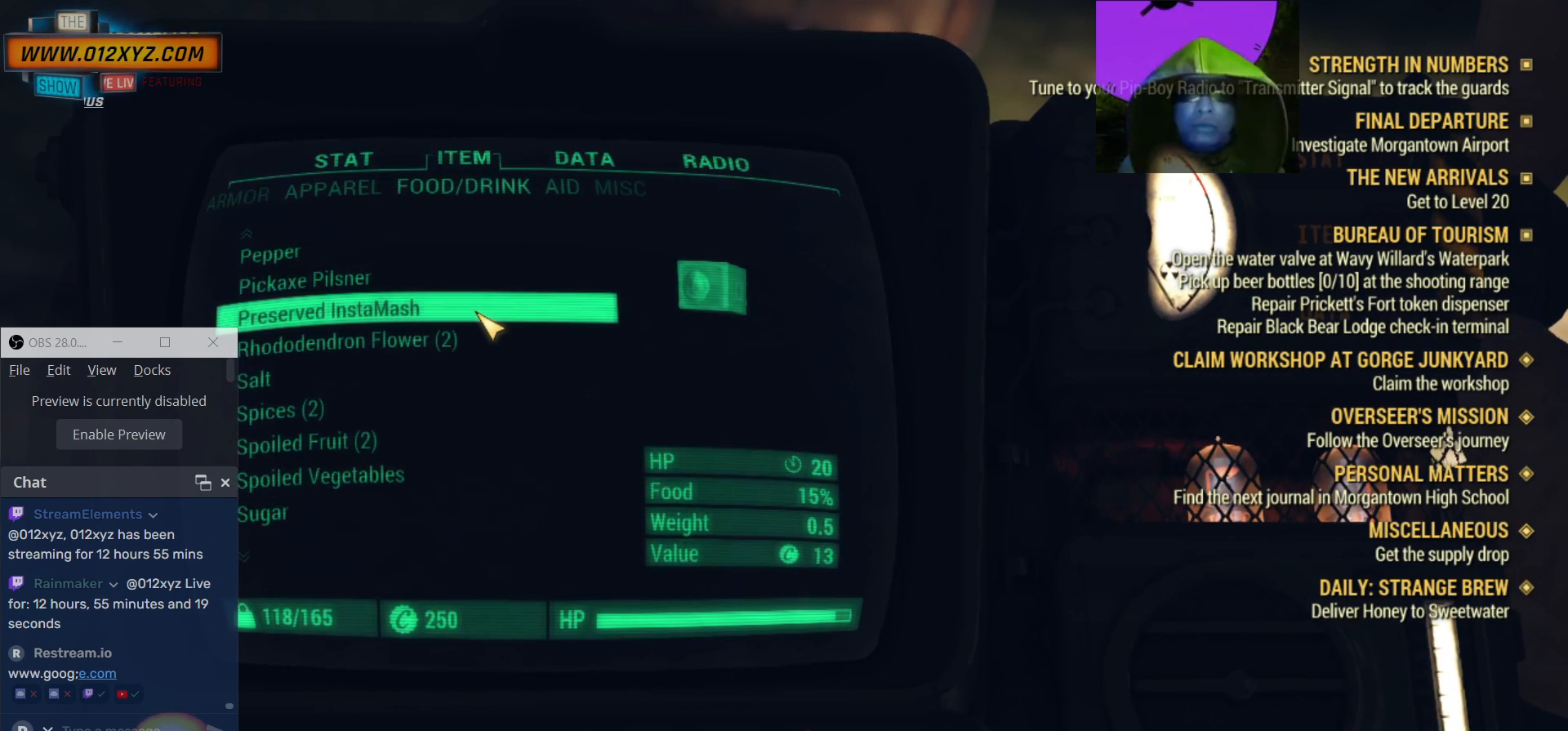
{"keys": [], "mouse": [], "events": [[133, "mouse_left", "up"]]}
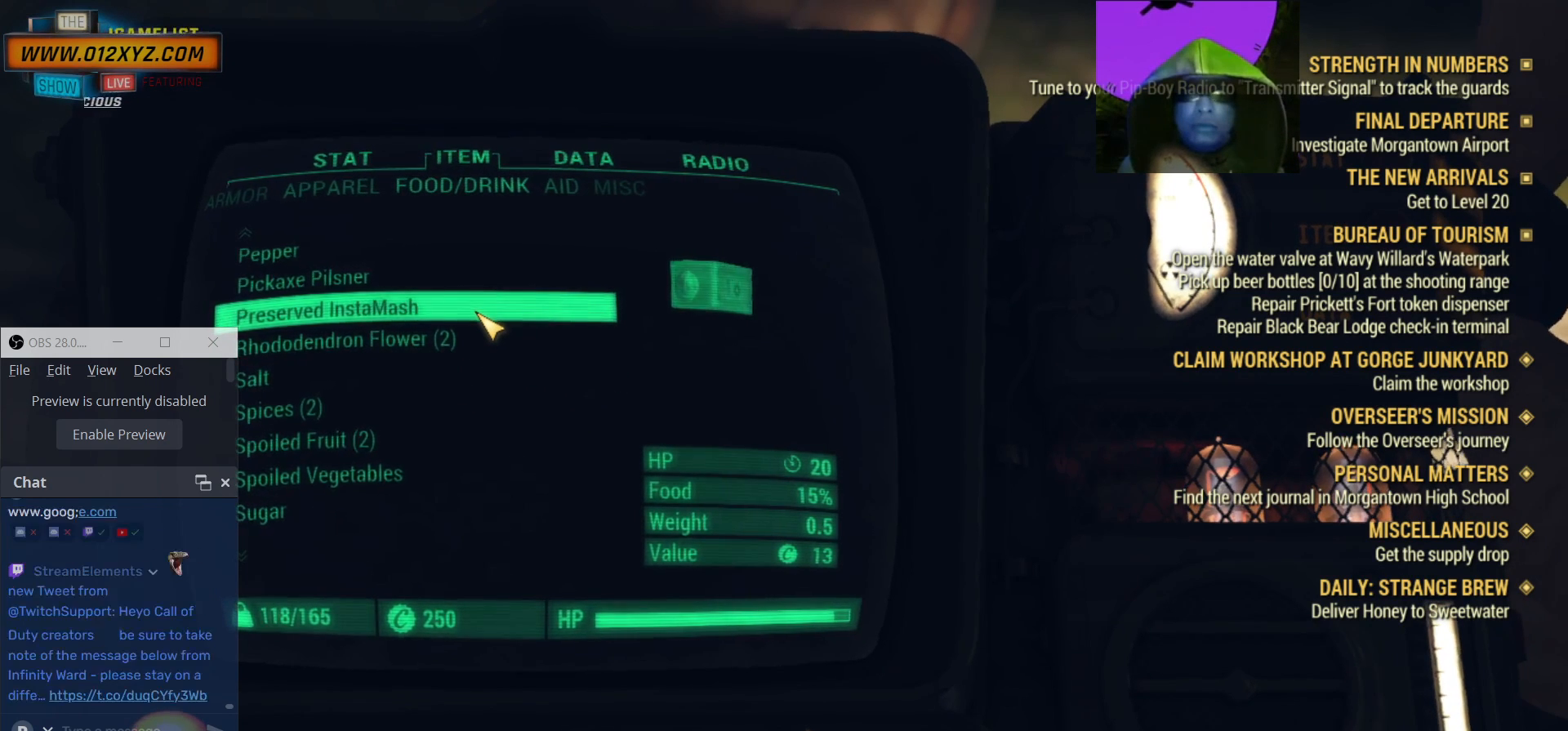
{"keys": [], "mouse": [], "events": []}
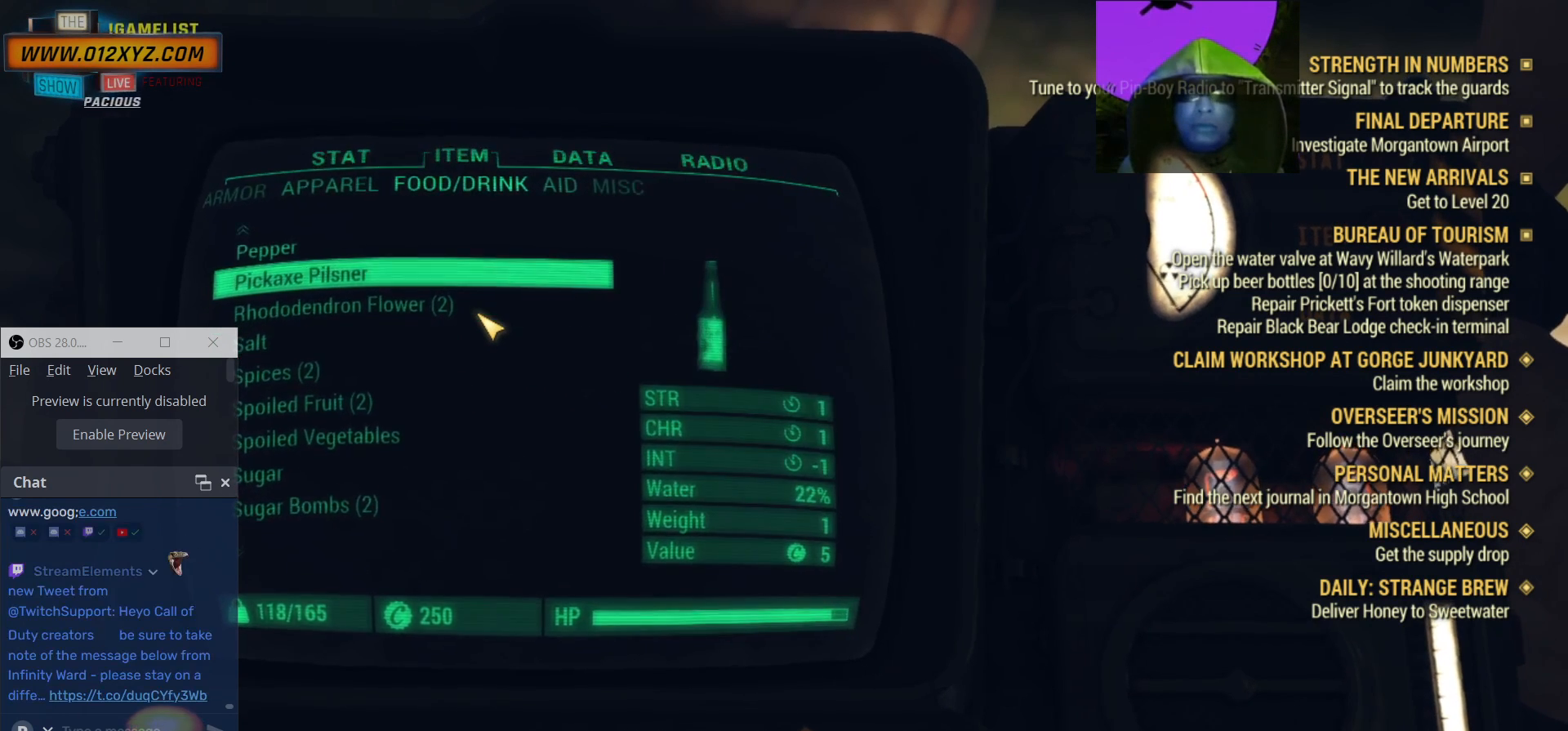
{"keys": [], "mouse": [], "events": []}
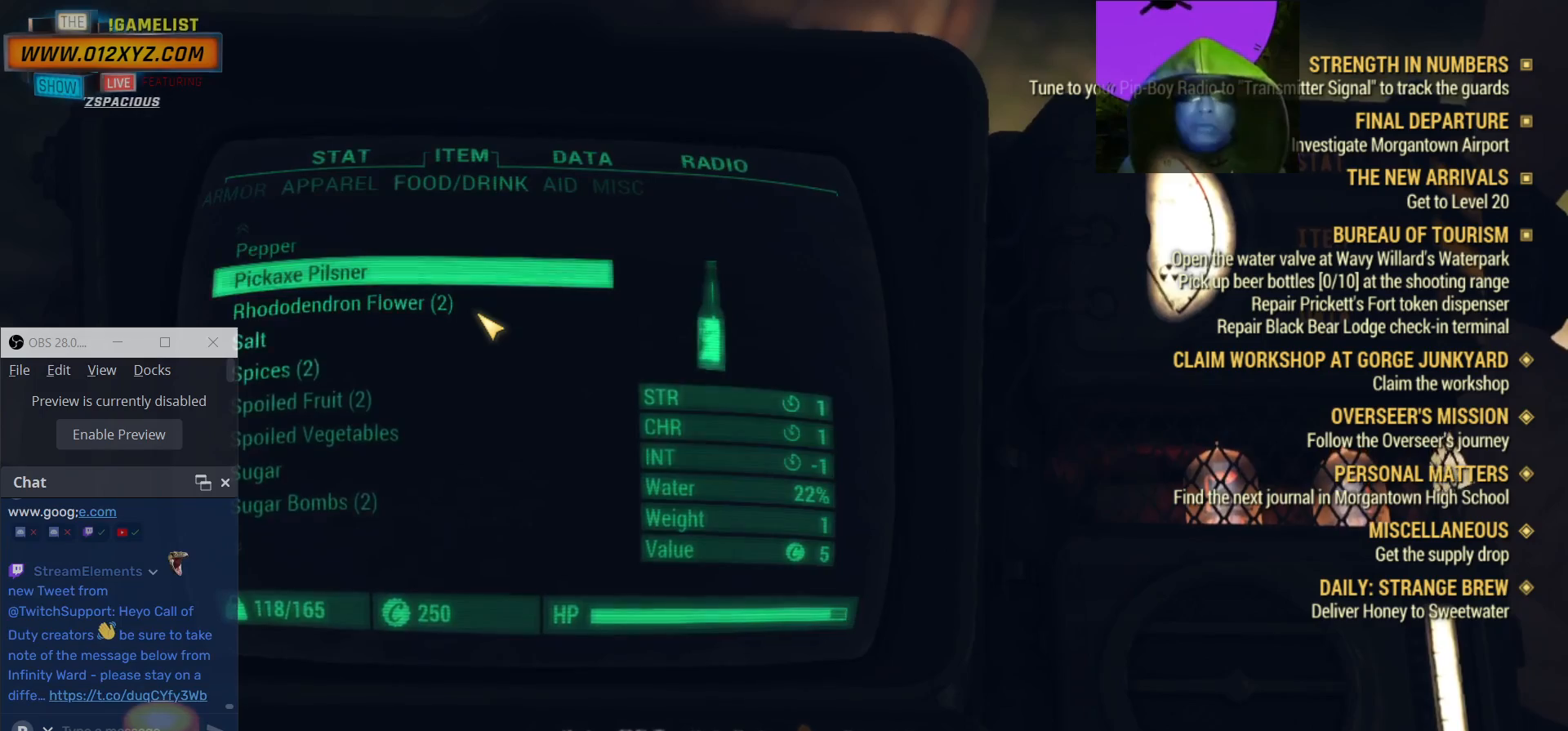
{"keys": [], "mouse": [], "events": []}
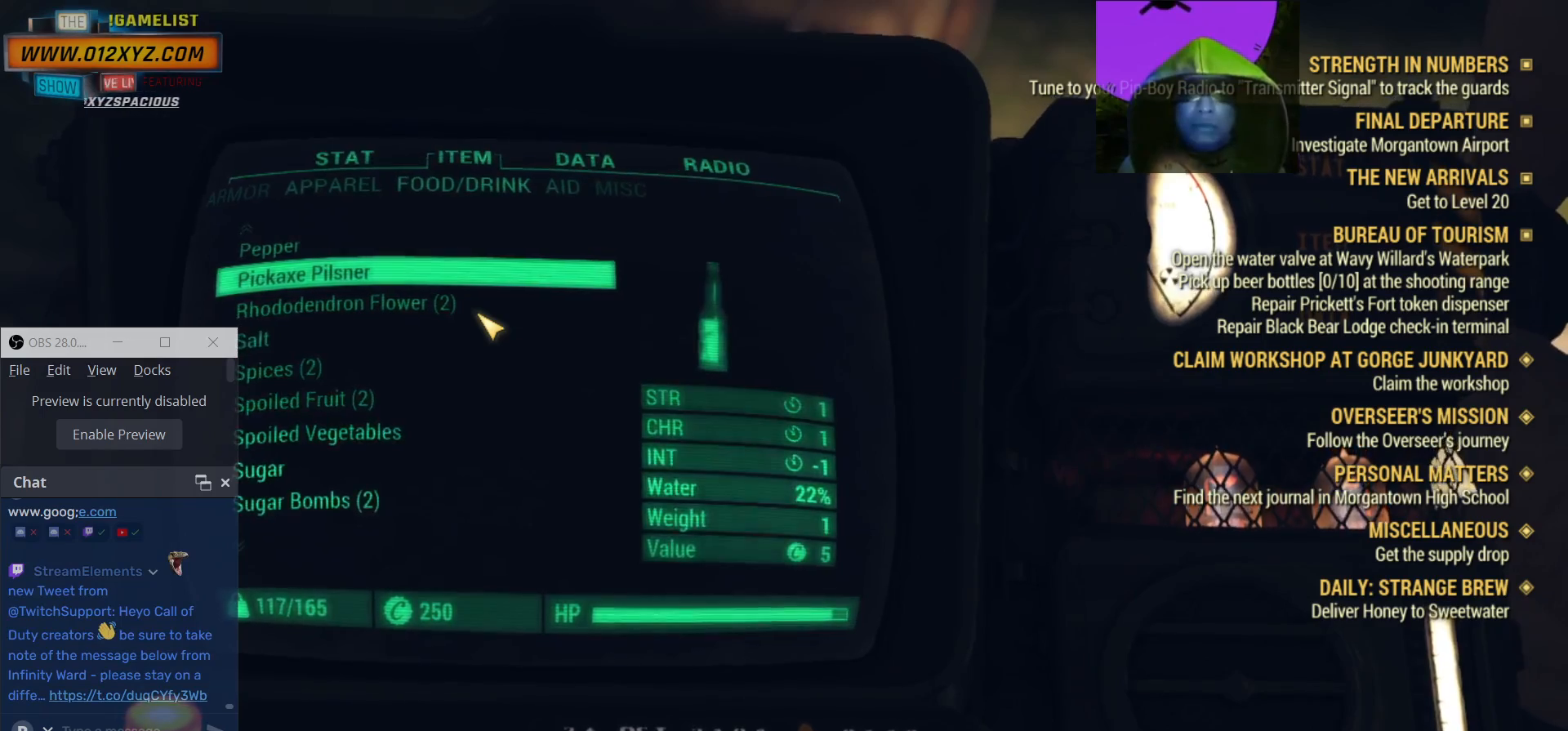
{"keys": [], "mouse": [], "events": [[300, "tab", "down"], [367, "tab", "up"]]}
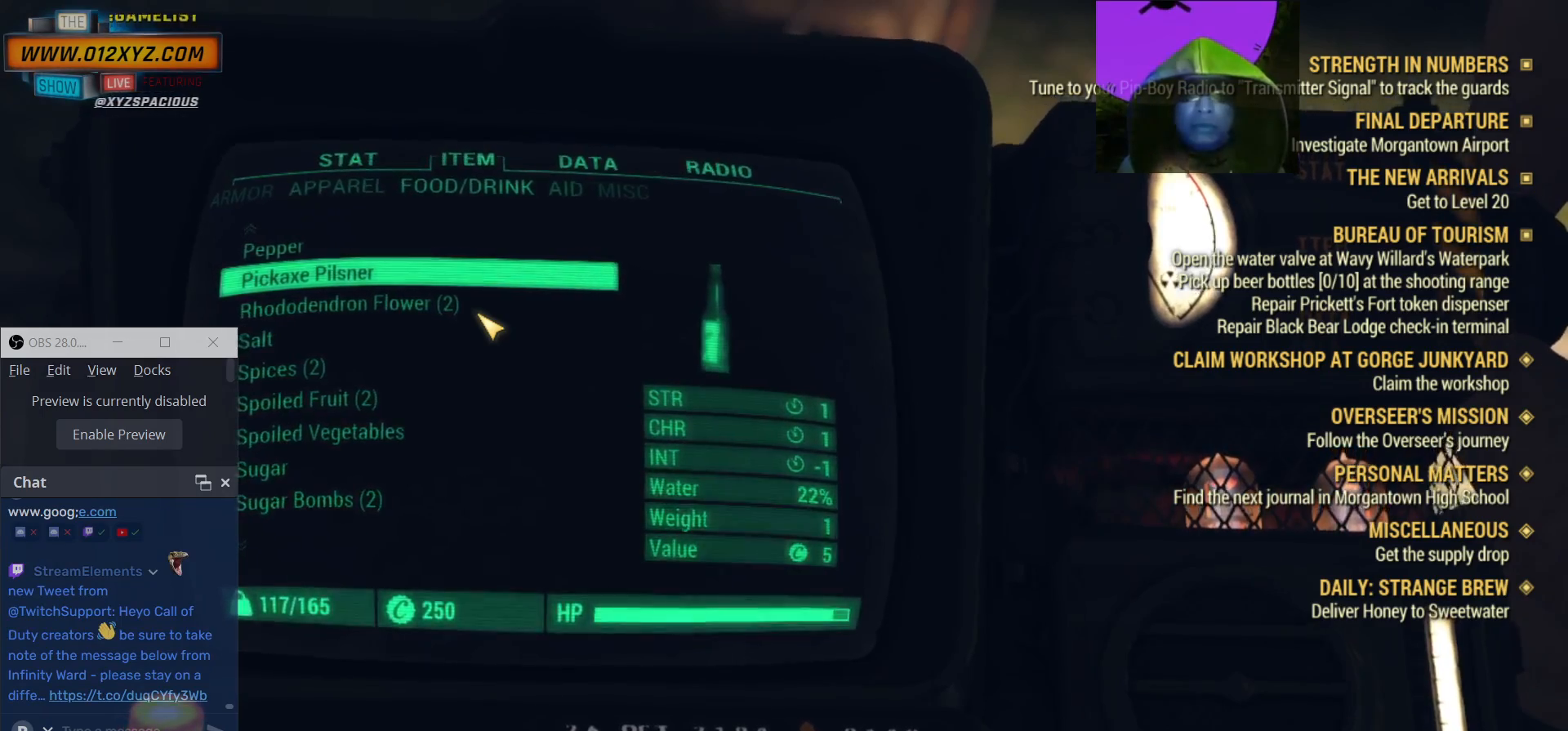
{"keys": [], "mouse": [], "events": []}
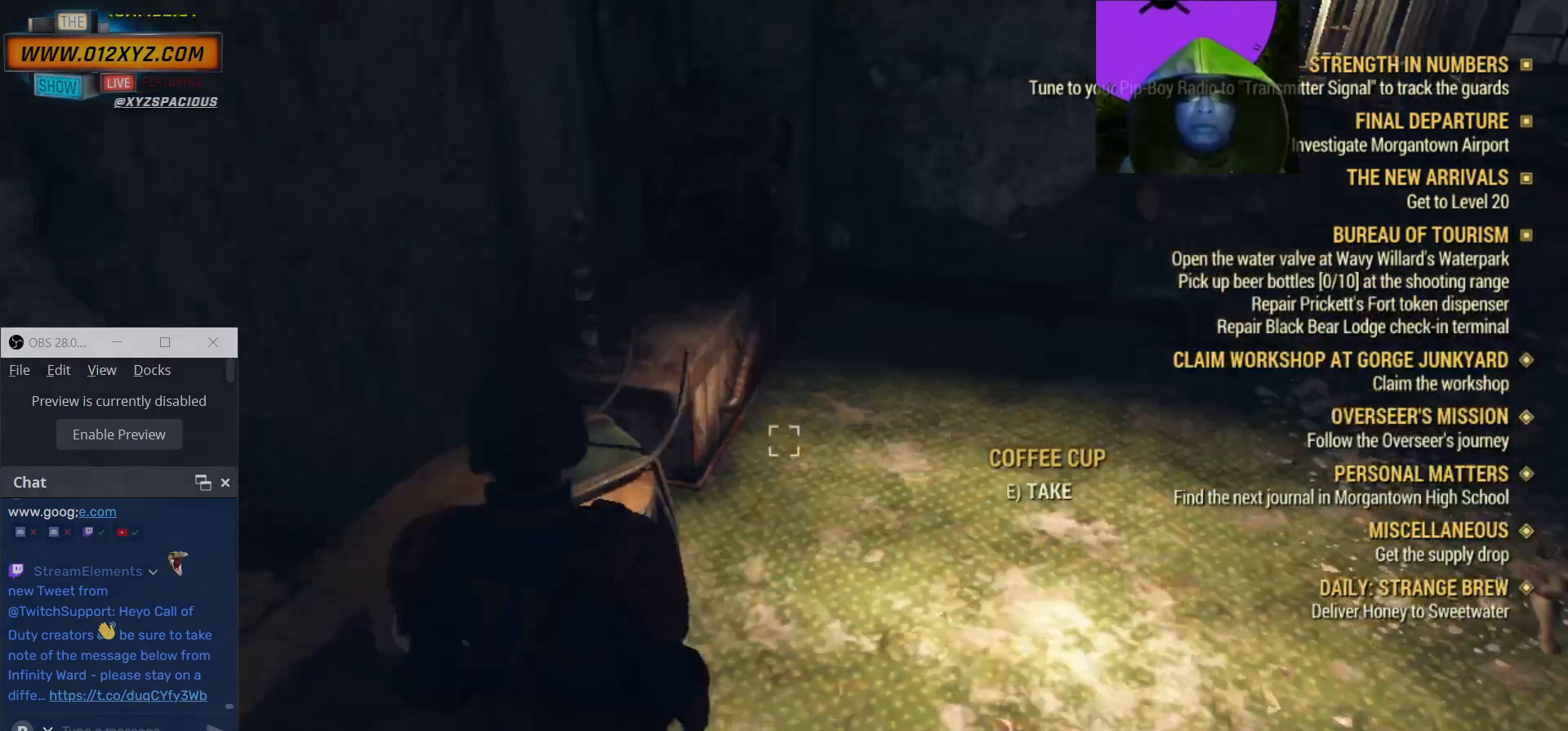
{"keys": [], "mouse": [], "events": []}
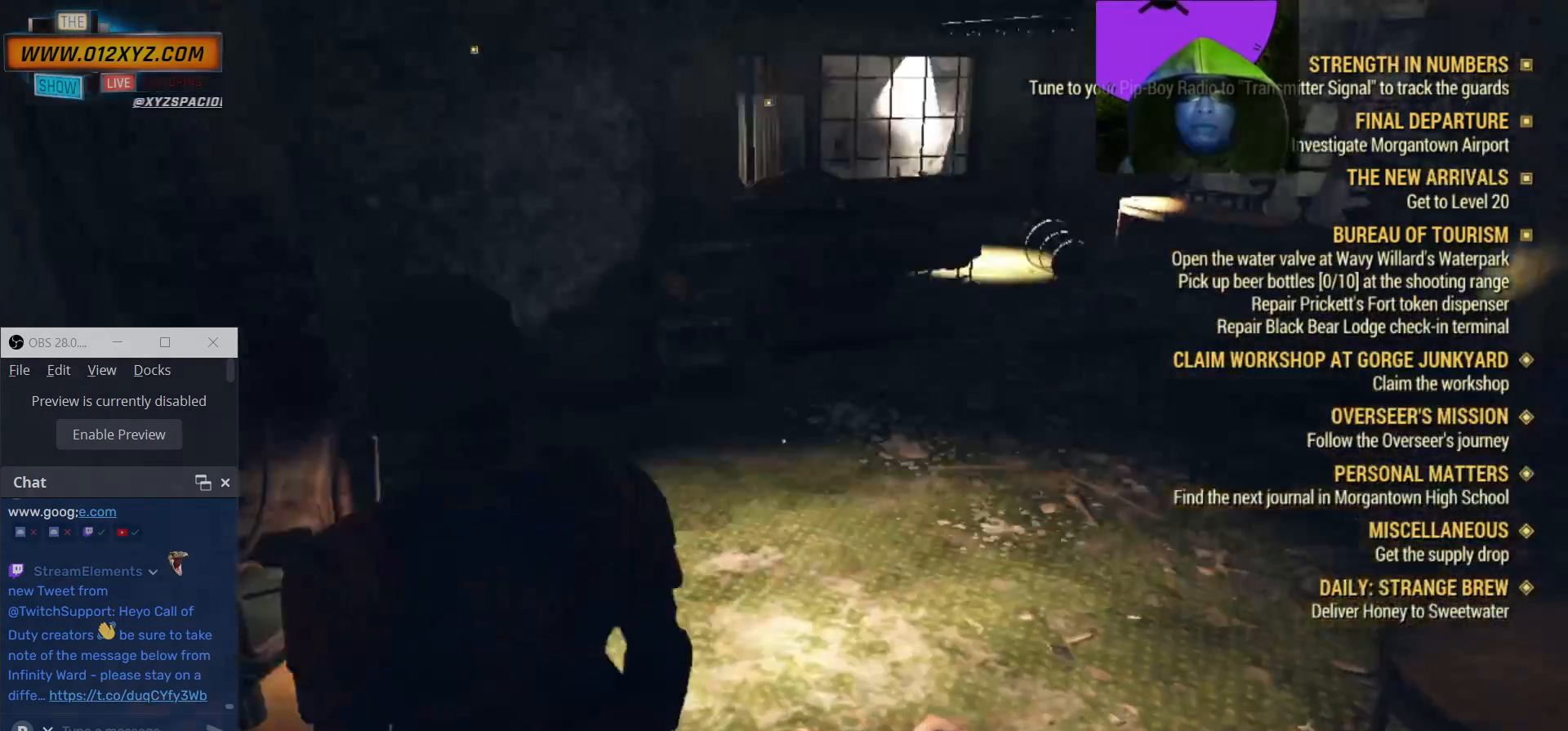
{"keys": ["a", "w"], "mouse": [], "events": [[233, "w", "down"], [500, "a", "down"]]}
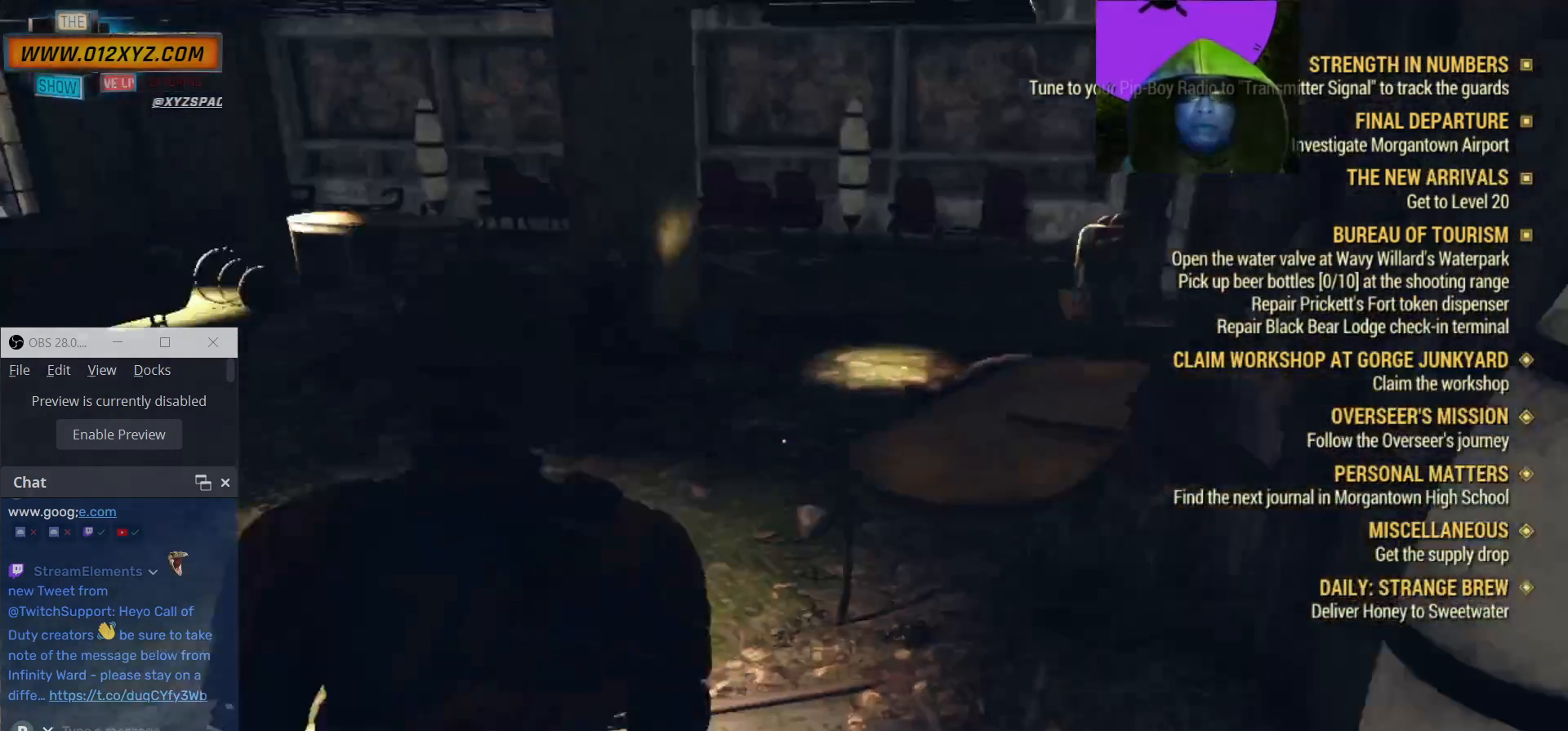
{"keys": ["w"], "mouse": [], "events": [[367, "a", "up"]]}
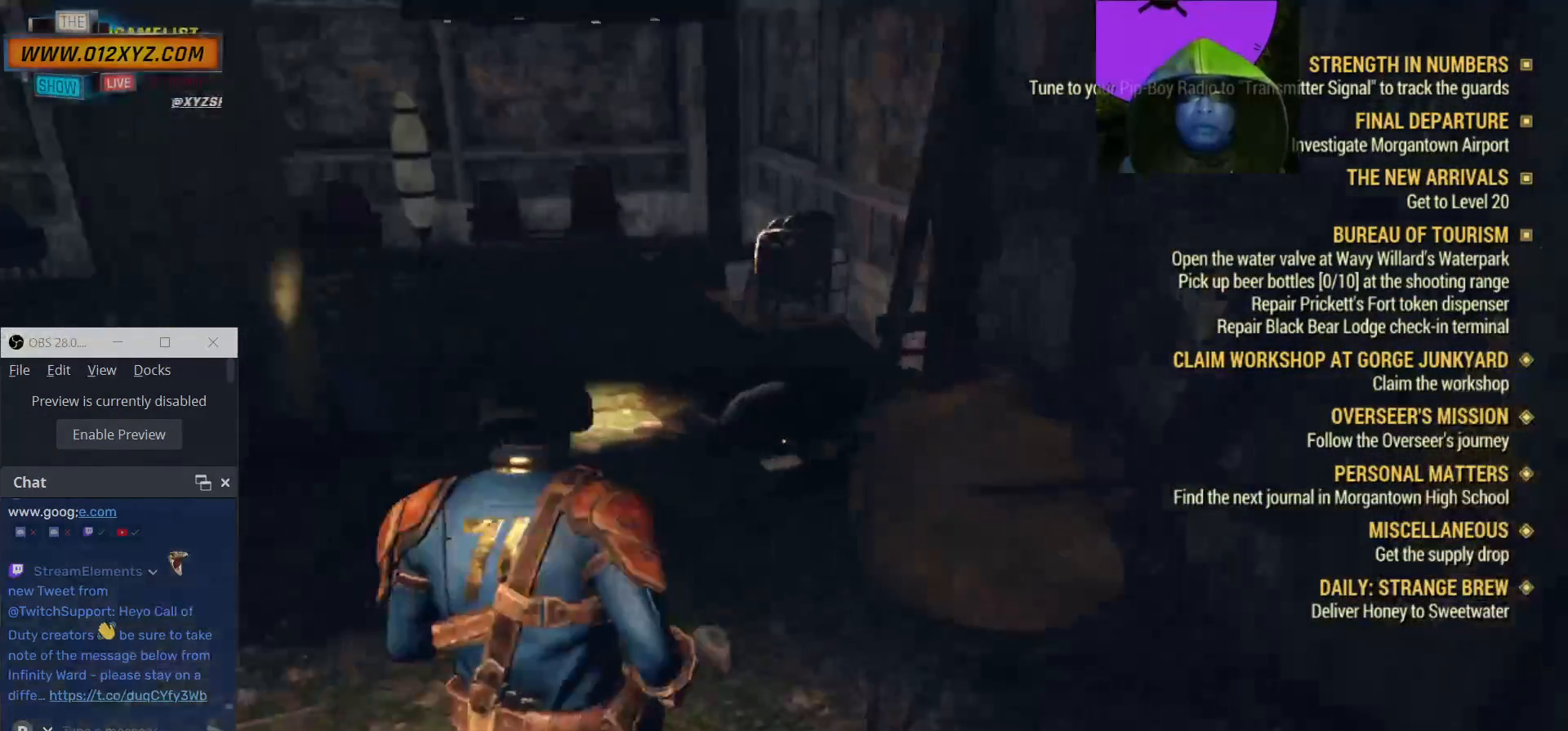
{"keys": ["a", "w"], "mouse": [], "events": [[333, "a", "down"]]}
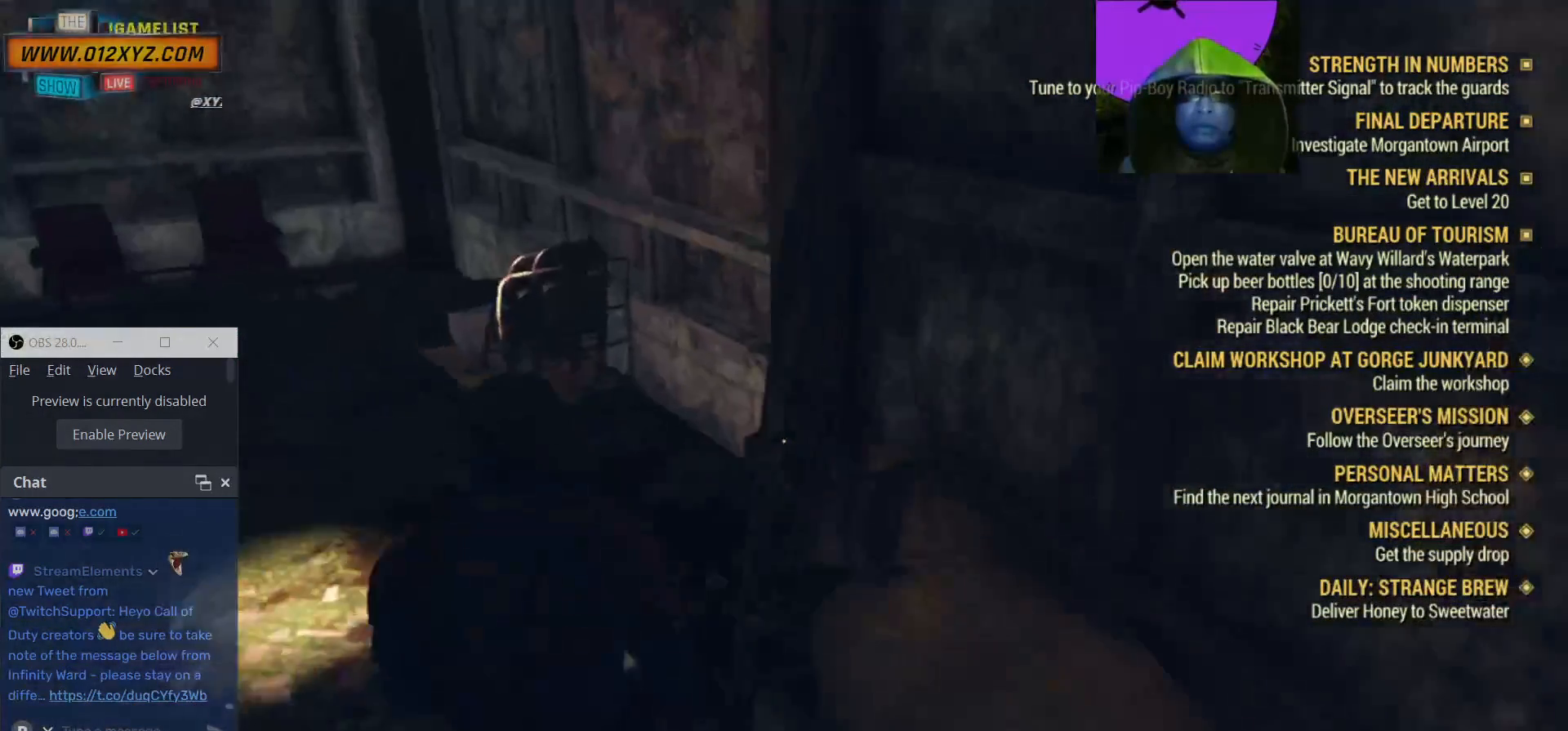
{"keys": [], "mouse": [], "events": [[67, "a", "up"], [100, "w", "up"]]}
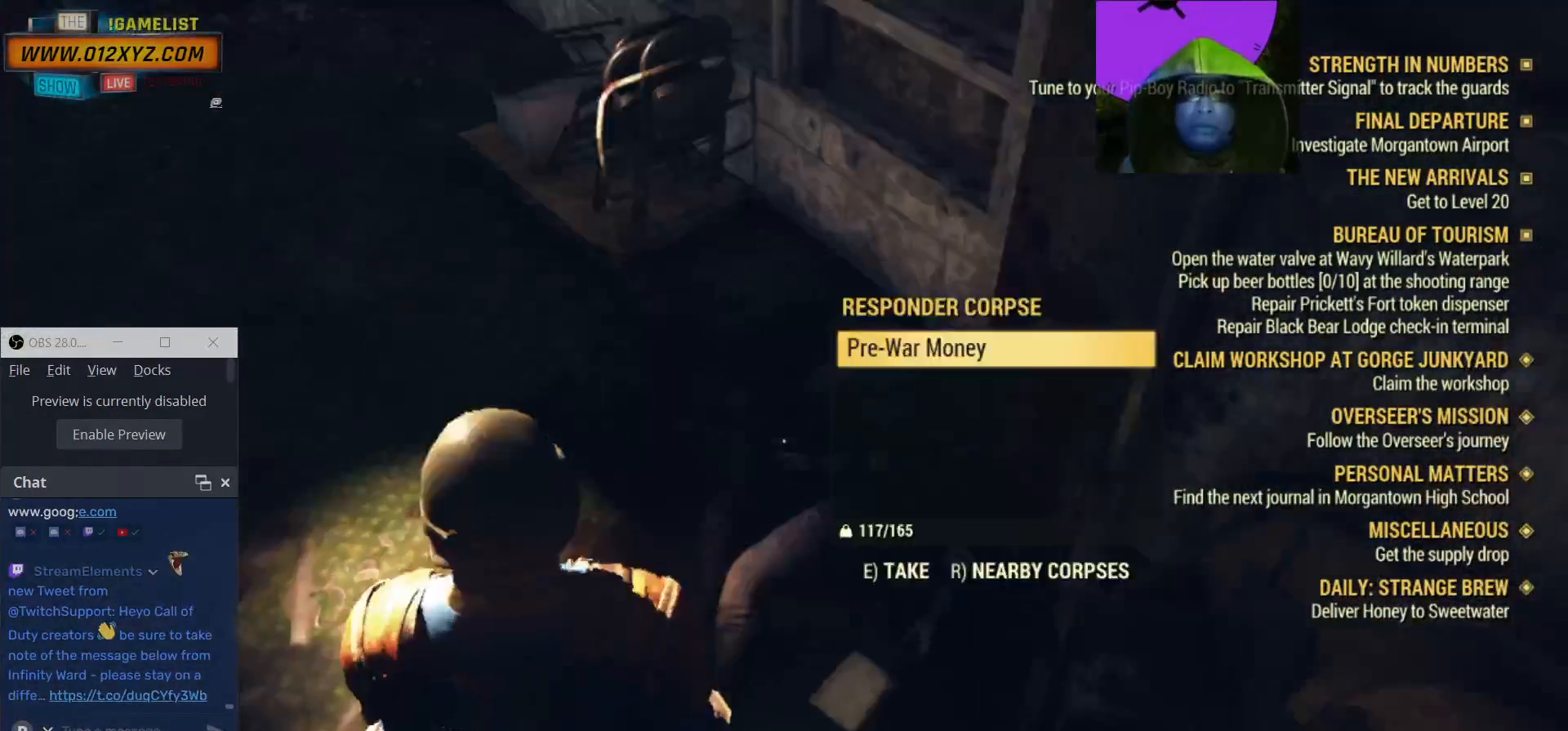
{"keys": [], "mouse": [], "events": []}
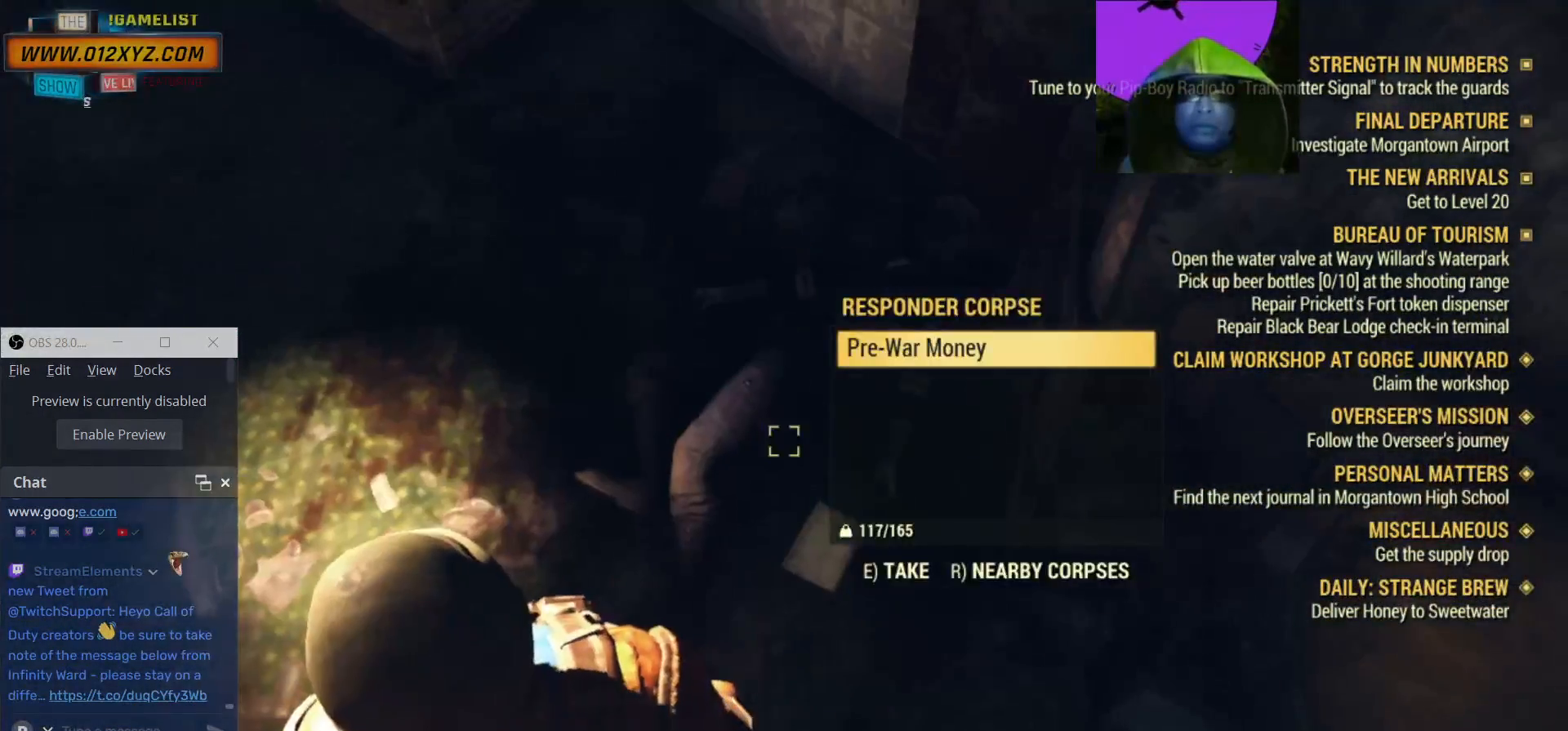
{"keys": ["a"], "mouse": [], "events": [[267, "e", "down"], [400, "e", "up"], [467, "a", "down"]]}
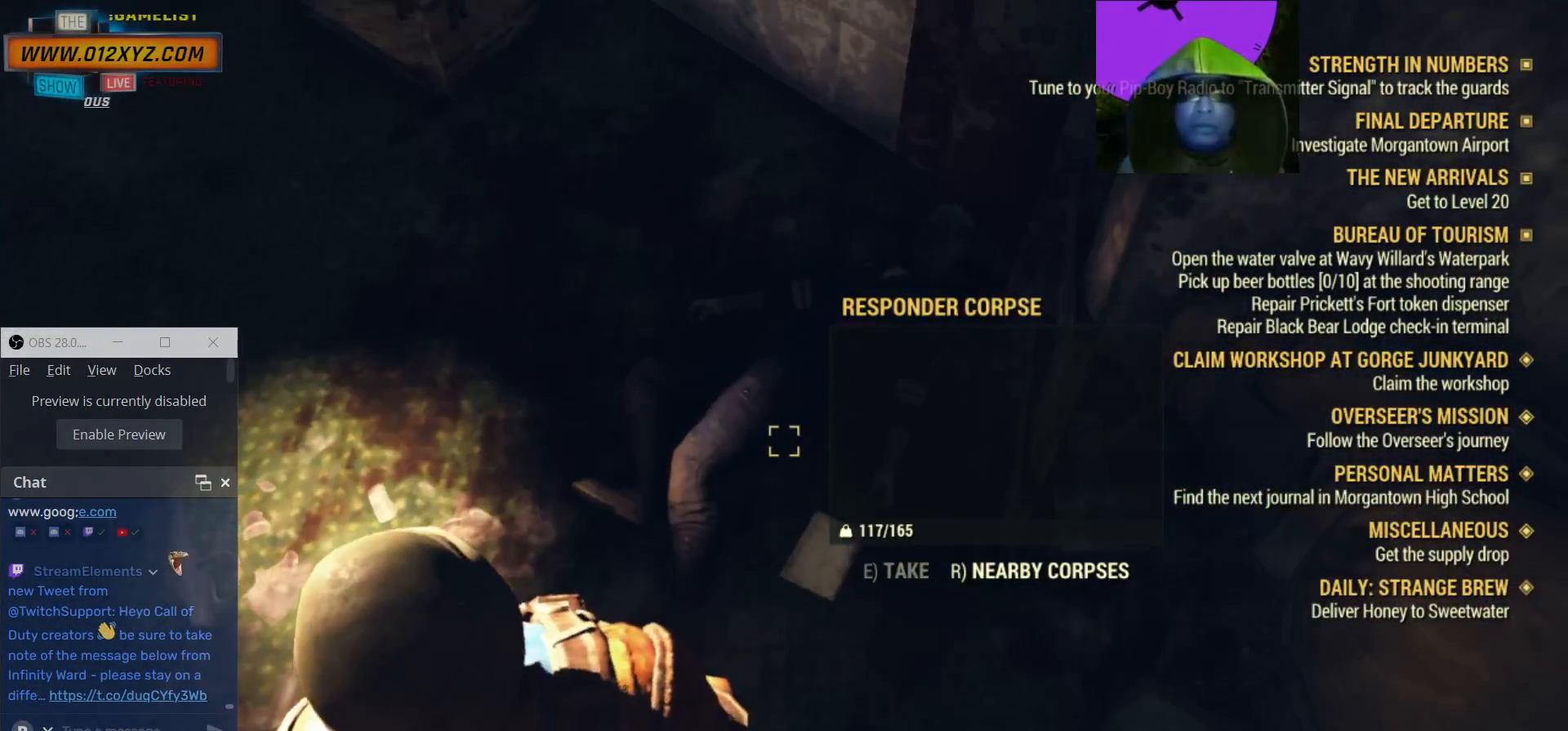
{"keys": ["w"], "mouse": [], "events": [[167, "w", "down"], [433, "a", "up"]]}
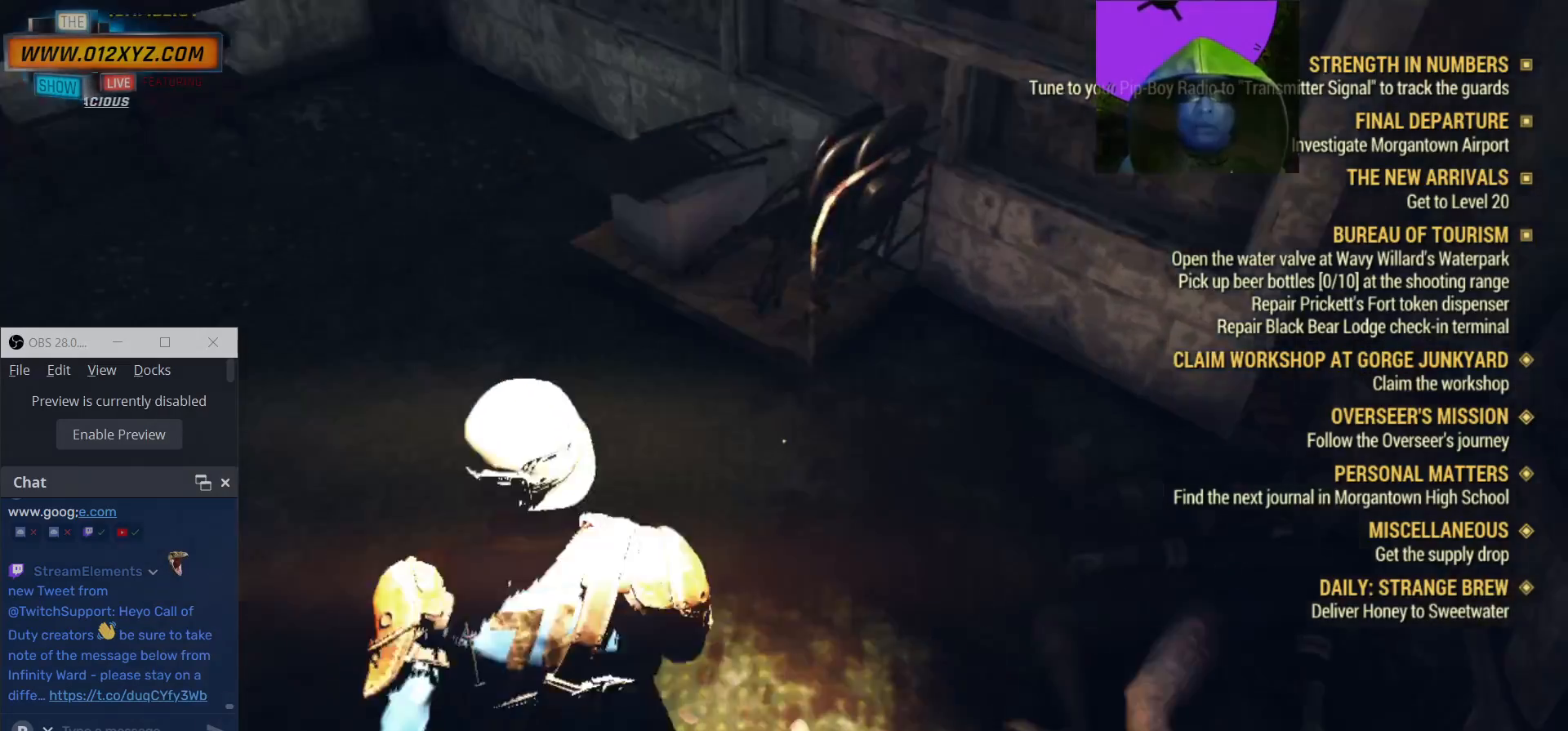
{"keys": [], "mouse": [], "events": [[100, "c", "down"], [167, "c", "up"], [233, "v", "down"], [233, "w", "up"], [267, "v", "up"]]}
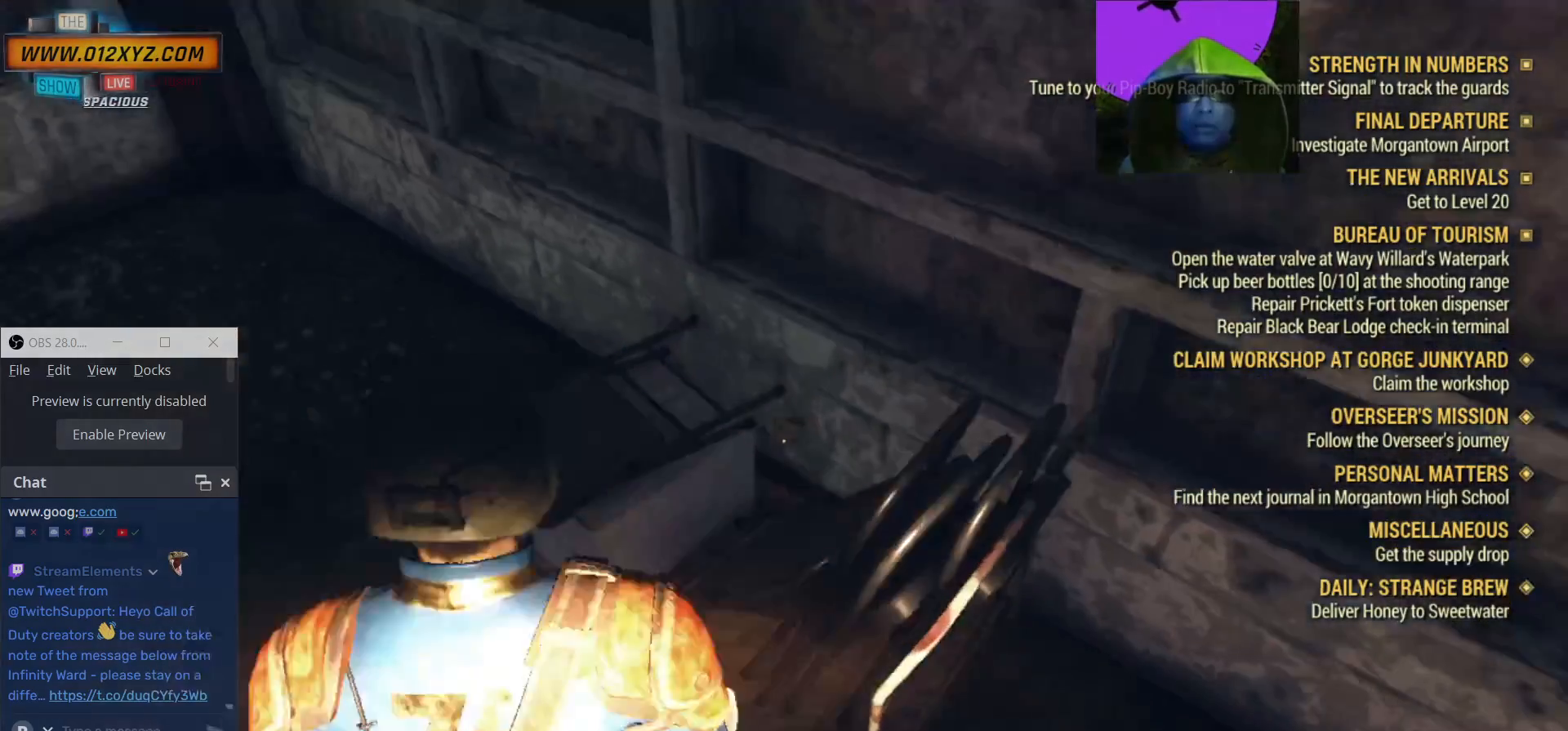
{"keys": ["w"], "mouse": [], "events": [[300, "ctrl", "down"], [467, "ctrl", "up"], [500, "w", "down"]]}
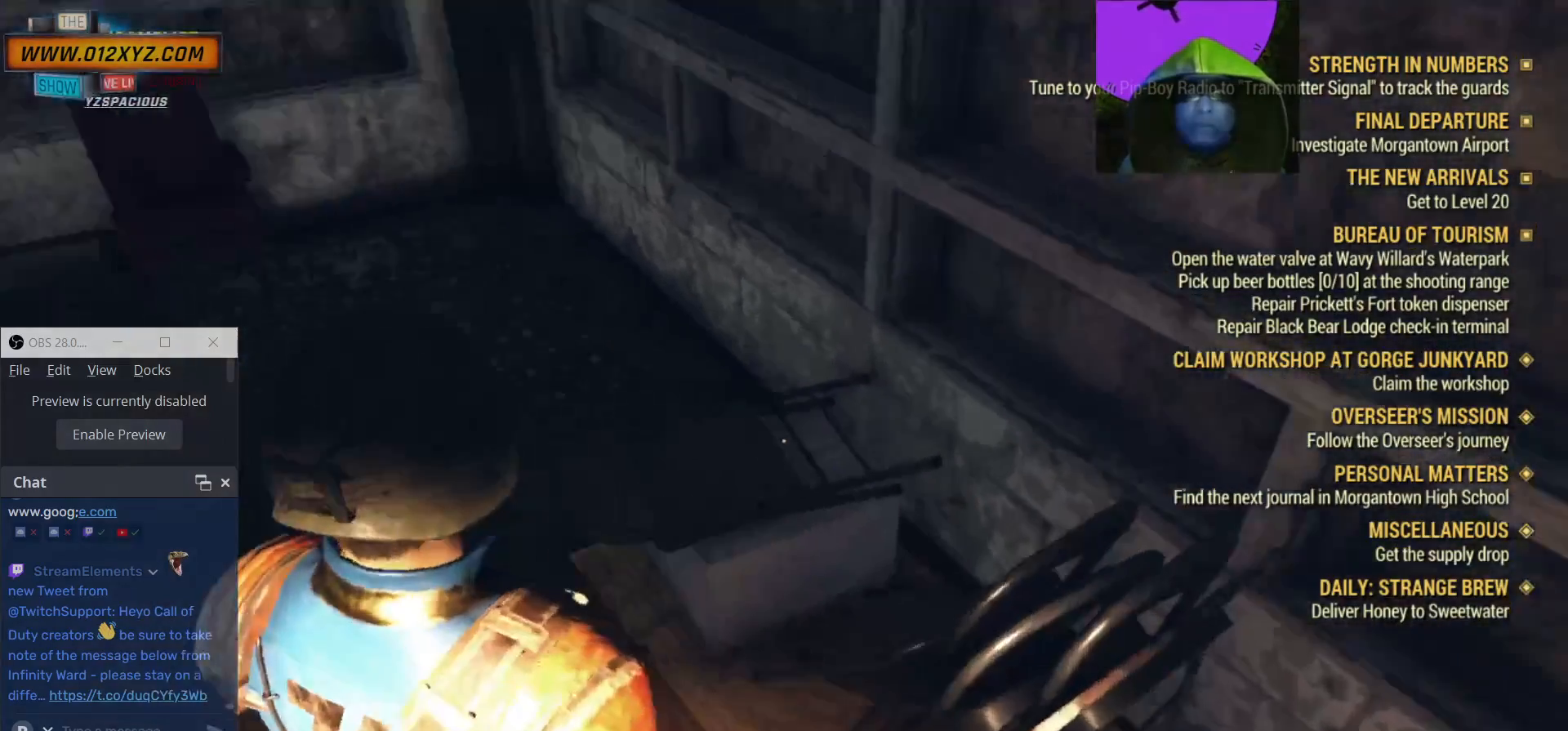
{"keys": ["w"], "mouse": [], "events": []}
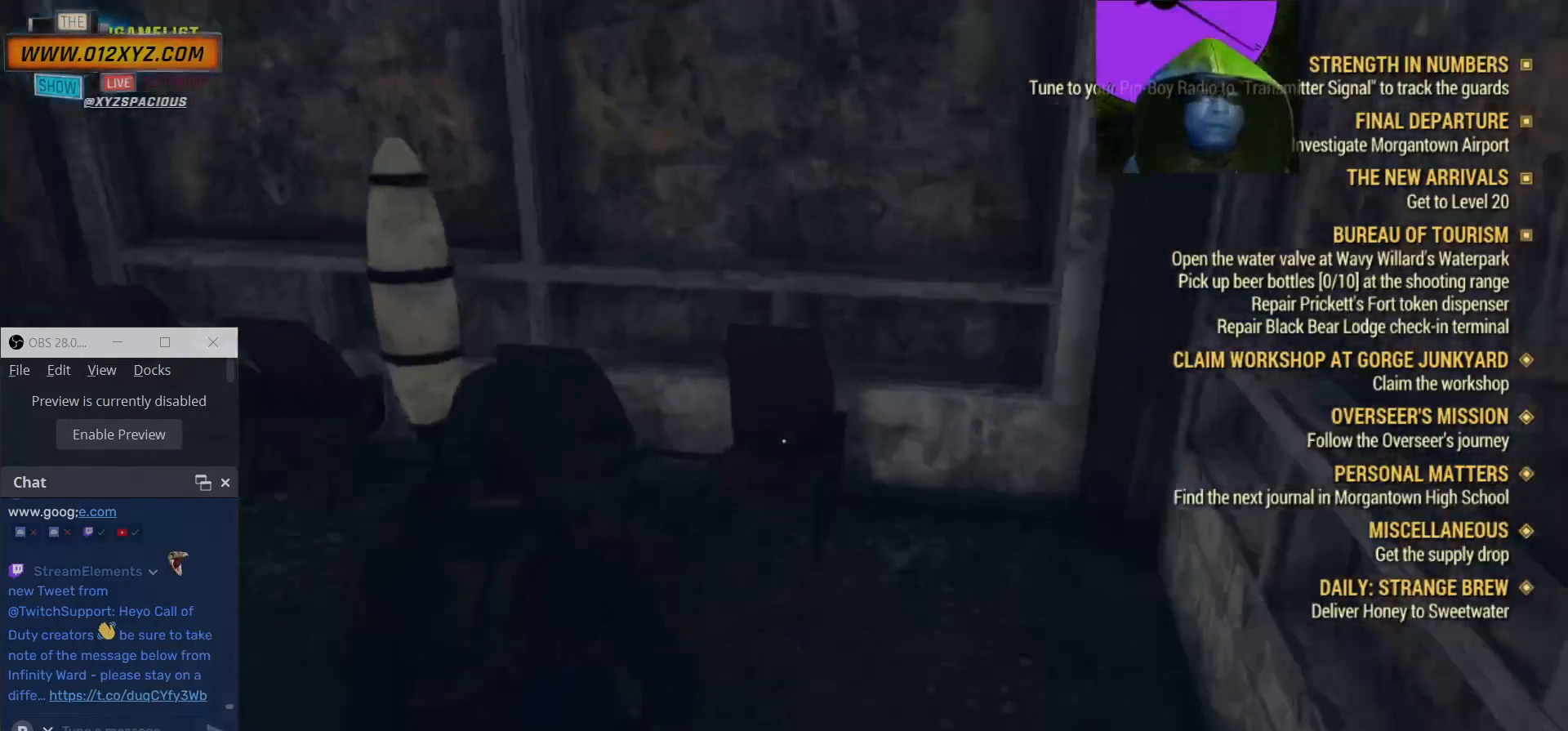
{"keys": [], "mouse": [], "events": [[267, "w", "up"]]}
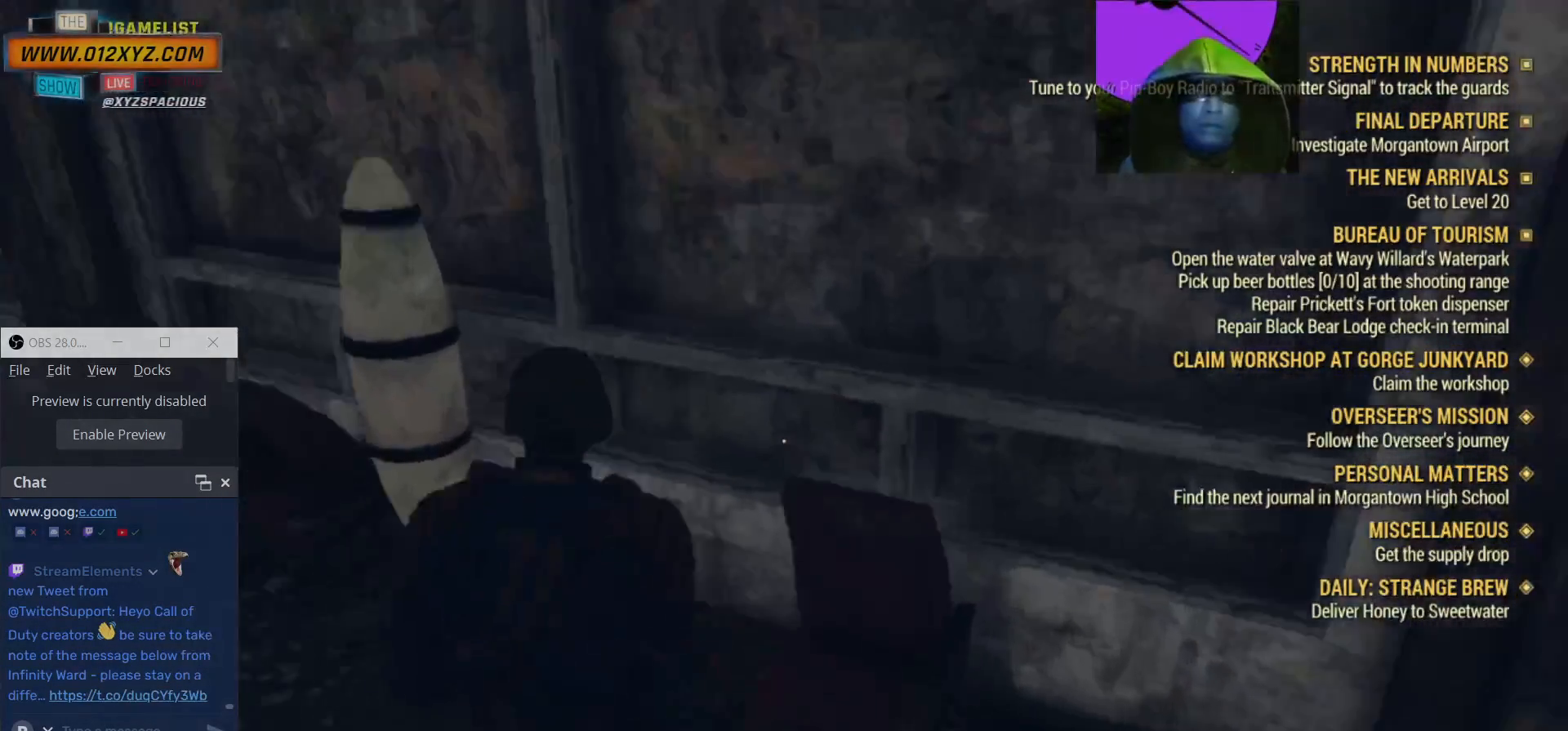
{"keys": [], "mouse": [], "events": [[33, "a", "down"], [200, "w", "down"], [267, "a", "up"], [333, "w", "up"]]}
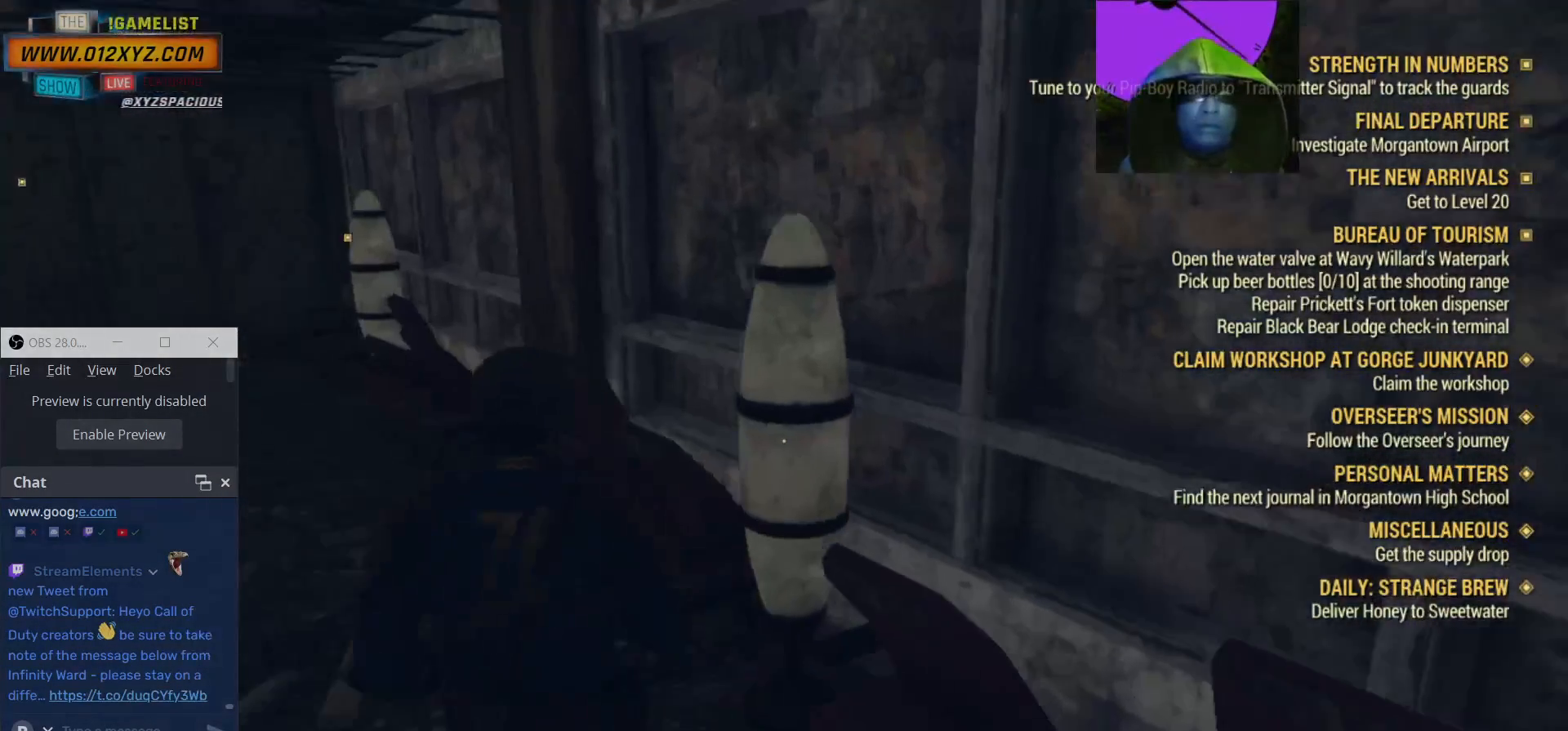
{"keys": ["w"], "mouse": [], "events": [[500, "w", "down"]]}
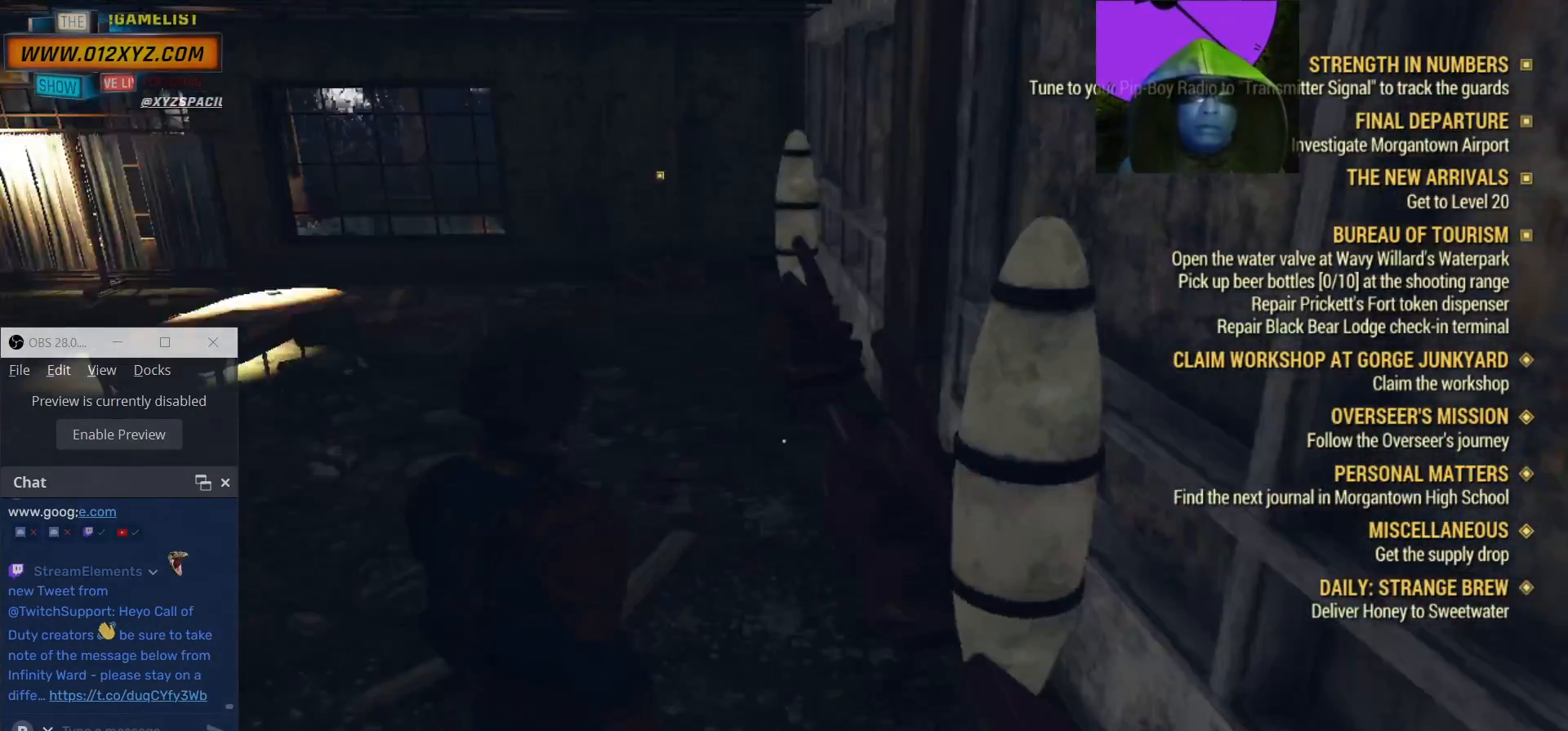
{"keys": [], "mouse": [], "events": [[300, "w", "up"]]}
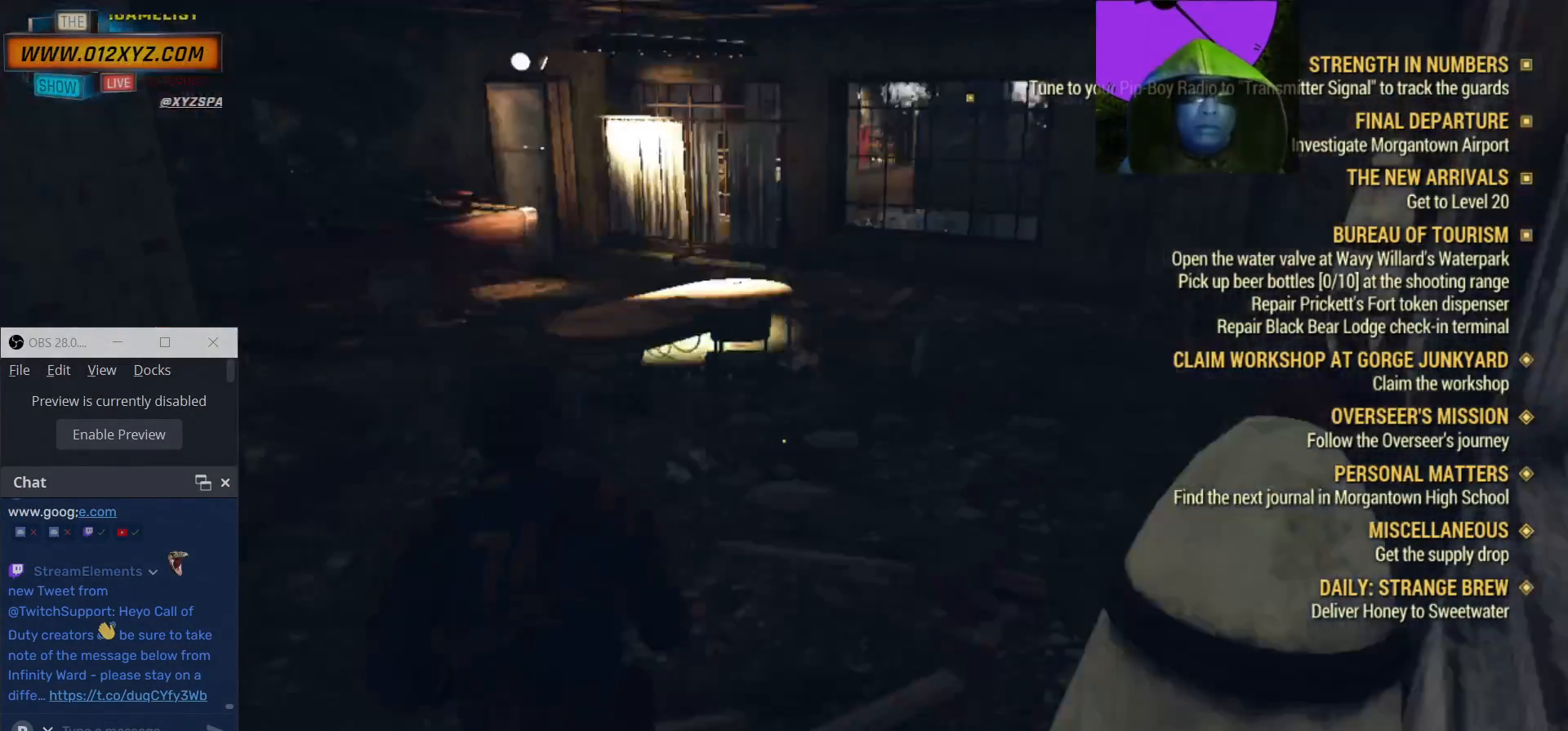
{"keys": ["w"], "mouse": [], "events": [[367, "w", "down"]]}
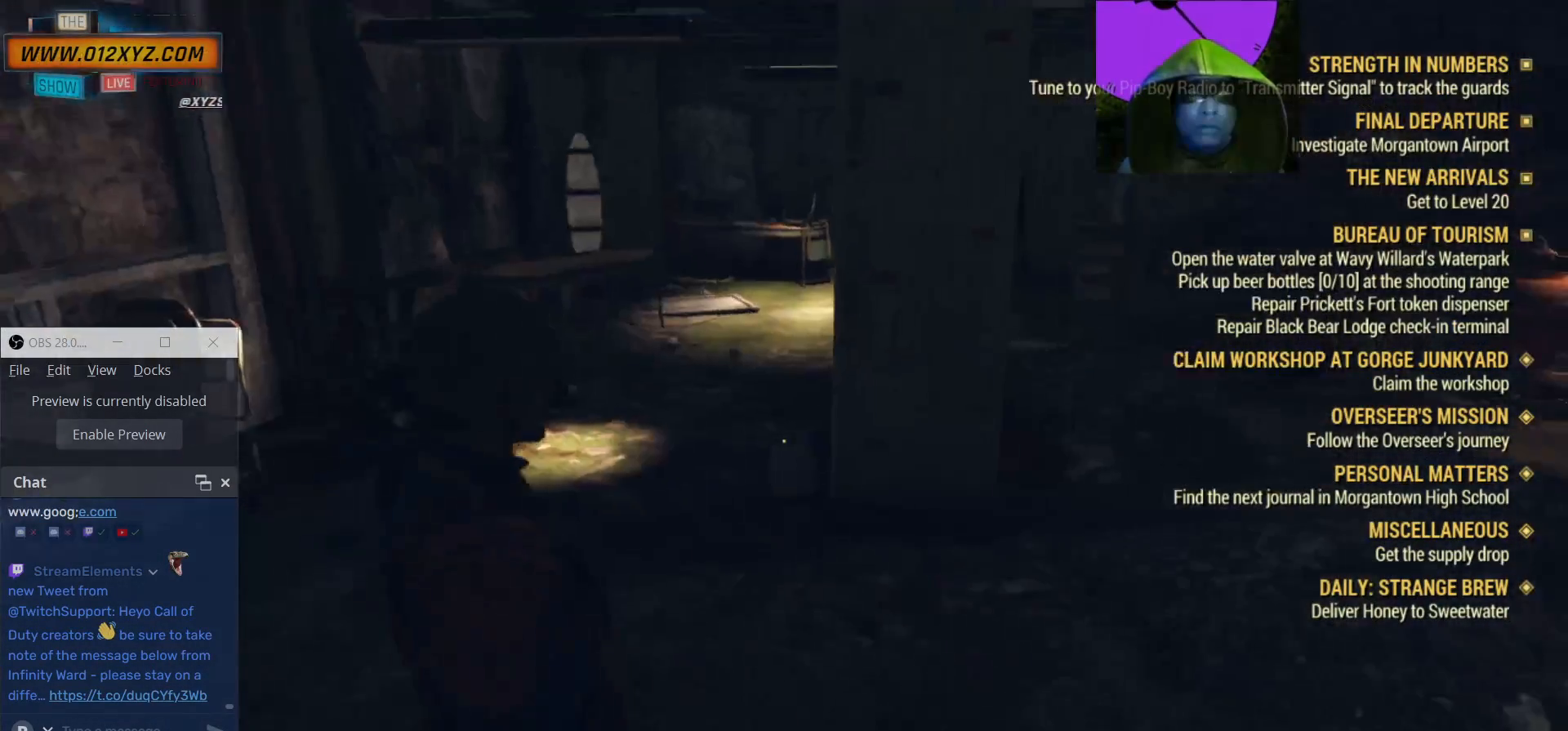
{"keys": [], "mouse": [], "events": [[500, "w", "up"]]}